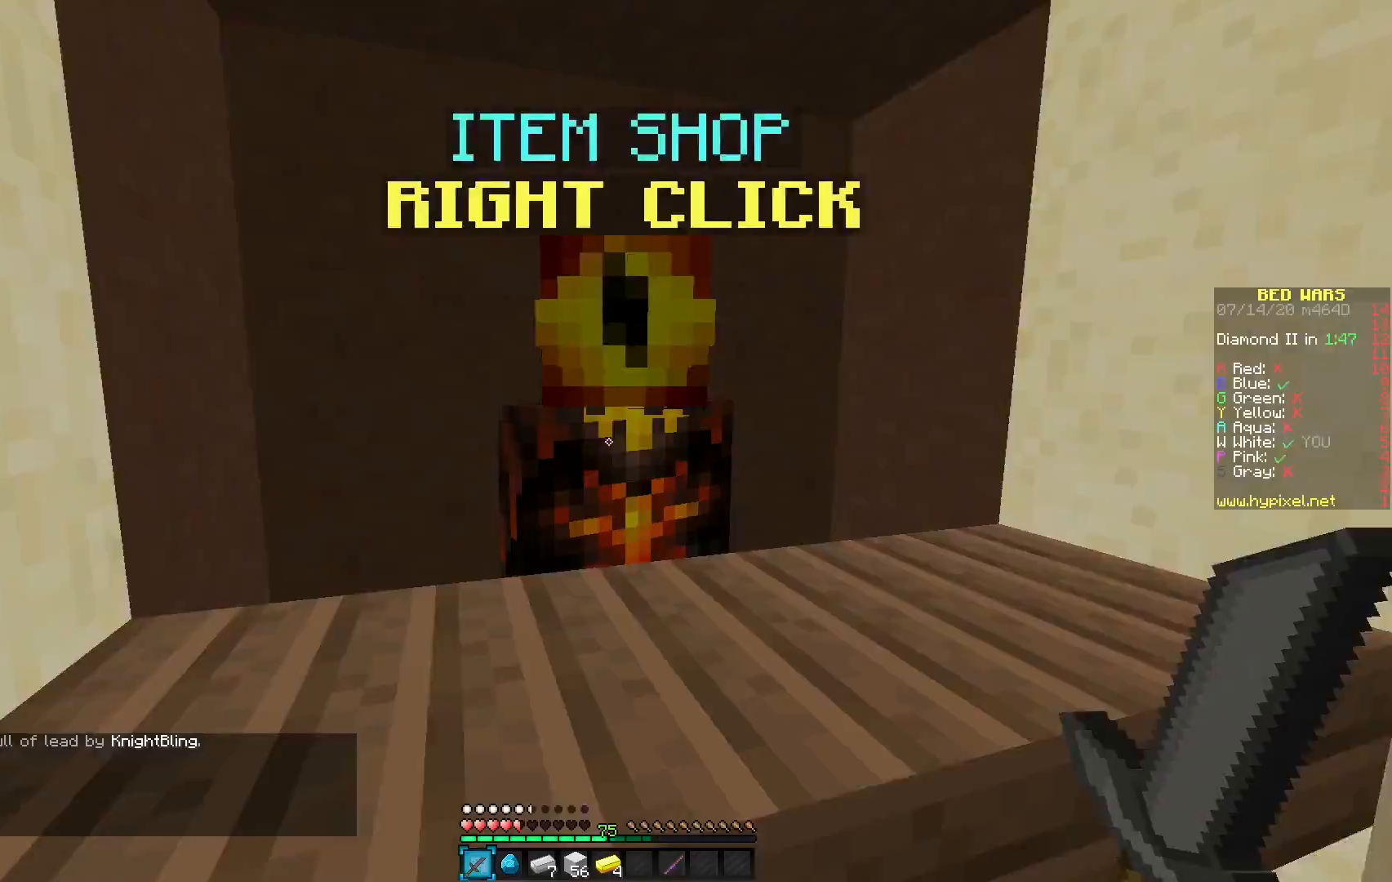
Gameplay with keyboard and mouse; each line is a JSON object with the keys and mouse buttons held at the frame after it. "events" lists presses ("down") and releases ("up") of "mouse_left" and "mouse_right" between this image and that frame as [ms after this image, input, new state], when the widget could be followed in between. "mouse_left", "mouse_right" = the "left", "right" buttons of the "mouse" list. No other keys are recorded. Fast repeated clicks can show as one long hold. Mouse movement is not recorded.
{"keys": [], "mouse": [], "events": []}
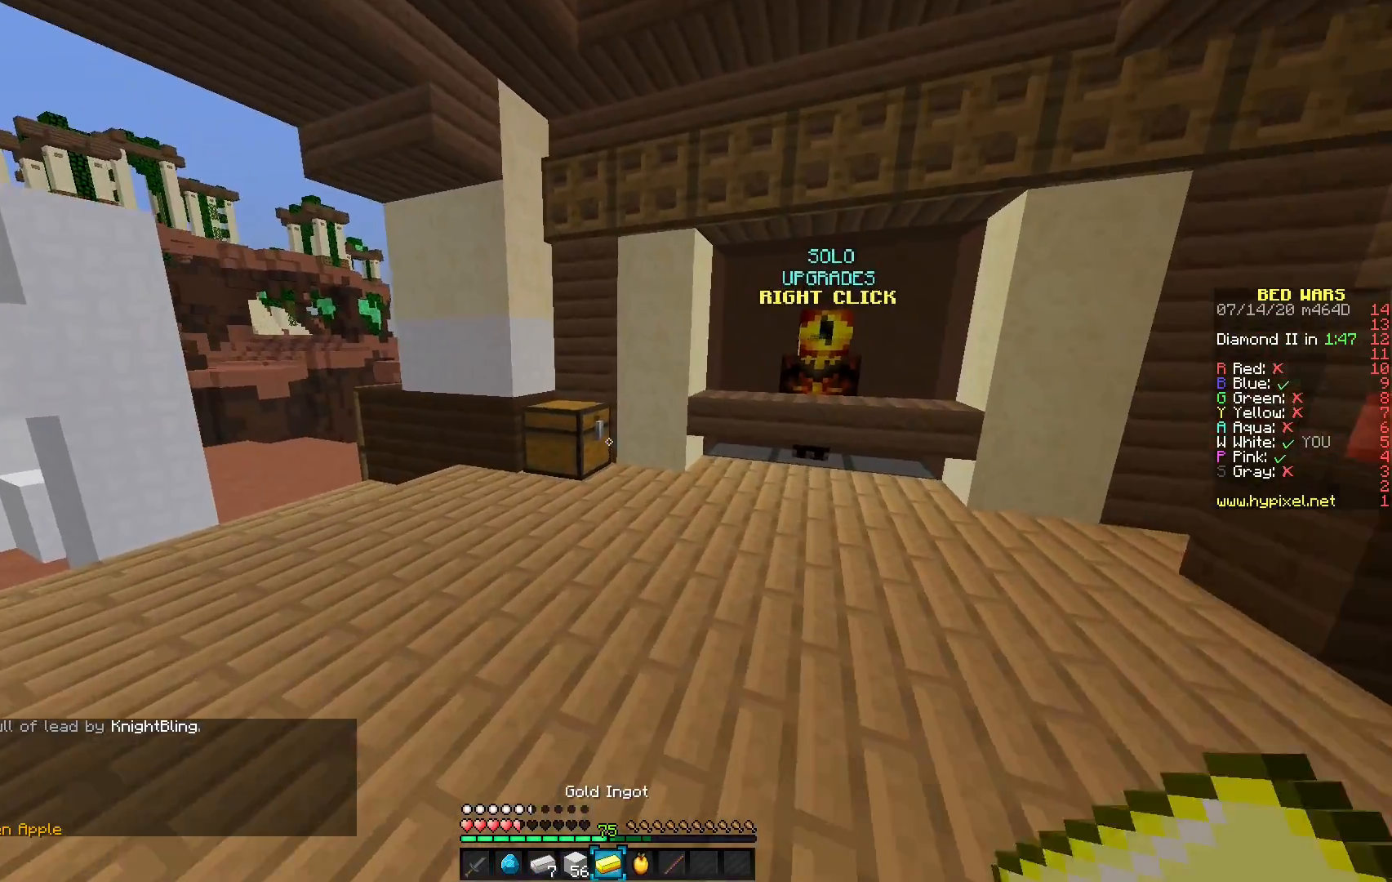
{"keys": [], "mouse": ["right"], "events": [[350, "mouse_right", "down"]]}
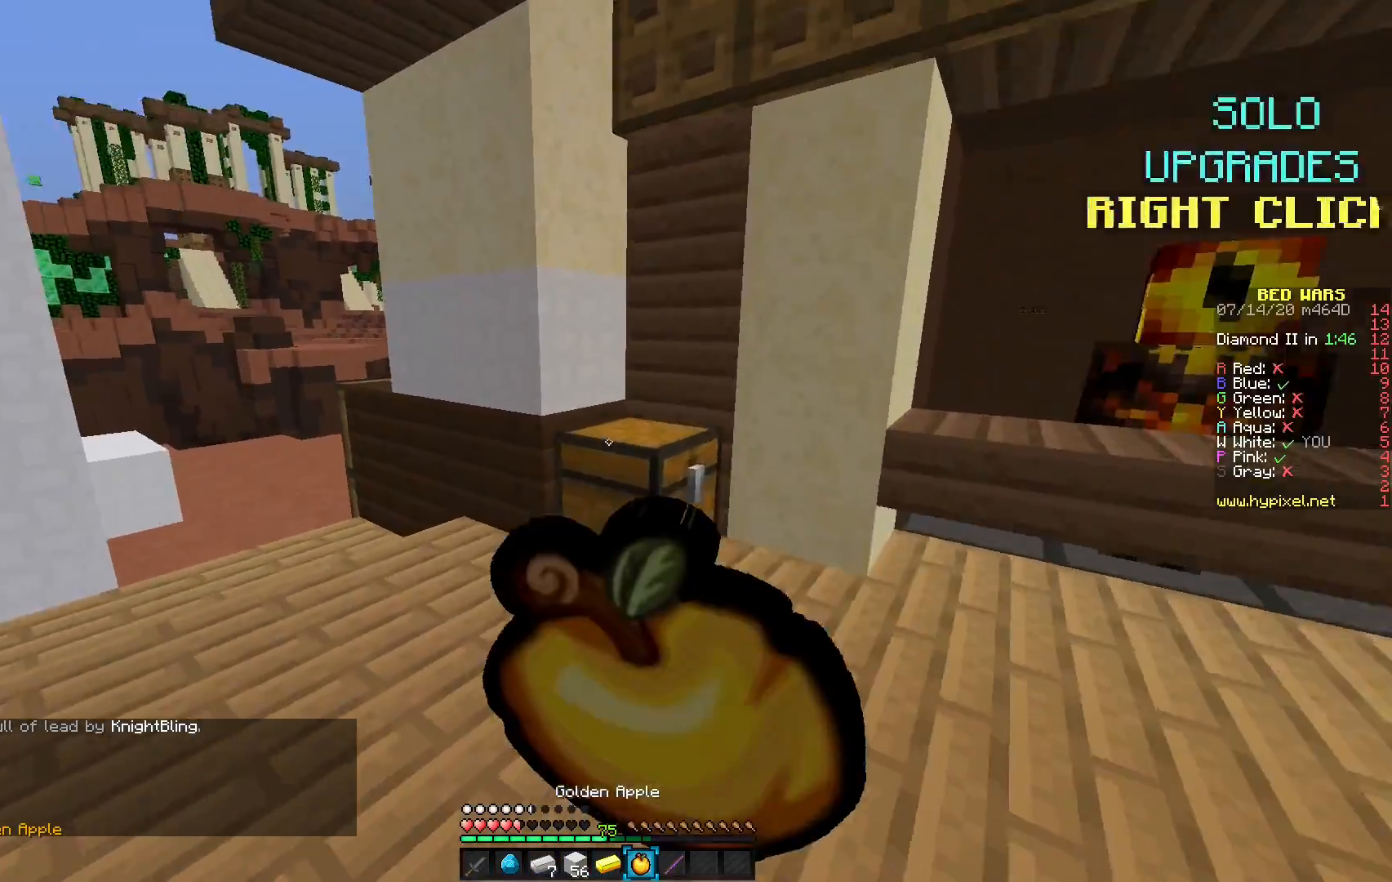
{"keys": [], "mouse": ["right"], "events": []}
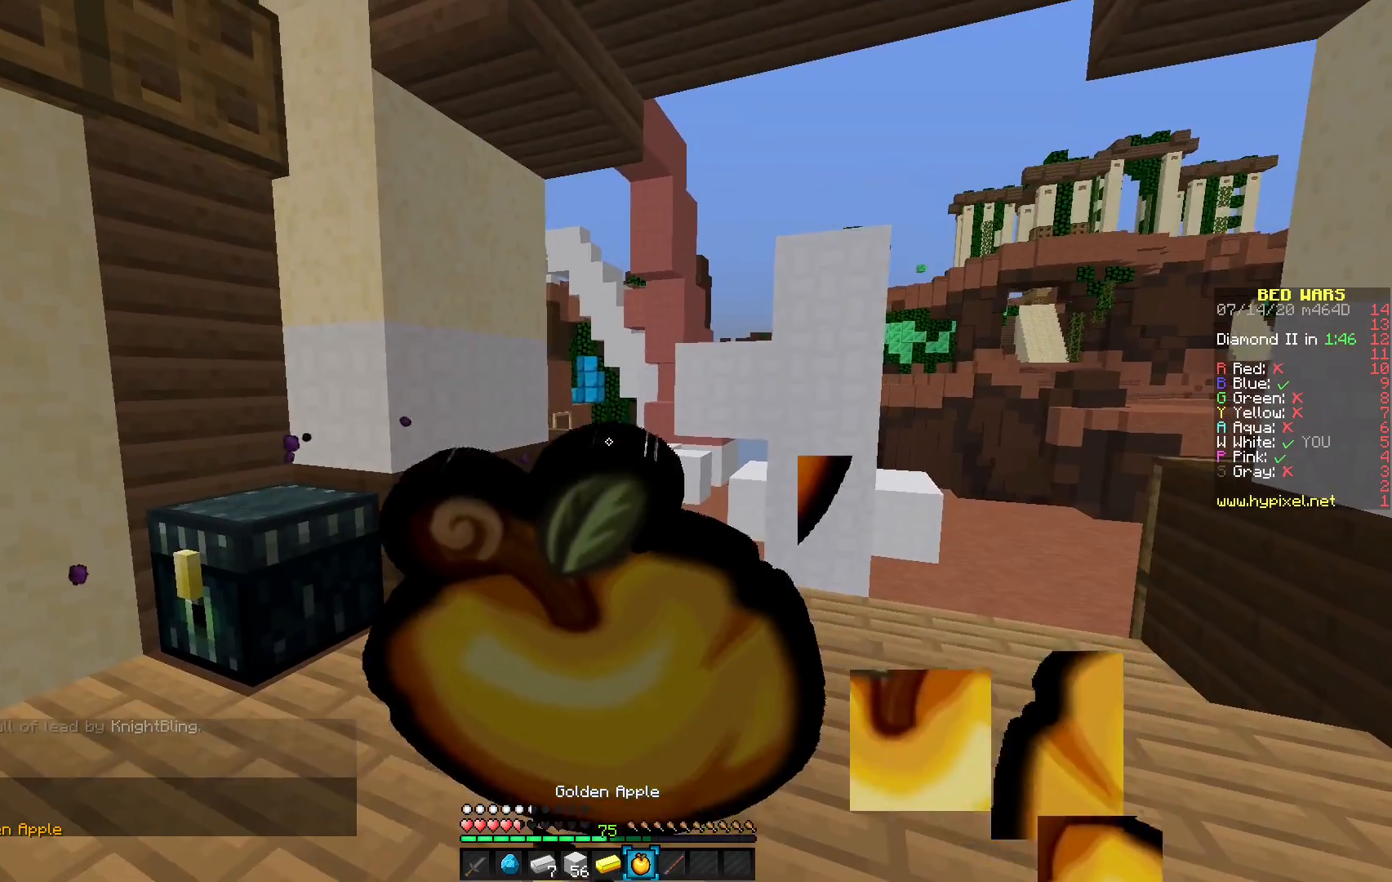
{"keys": [], "mouse": ["right"], "events": []}
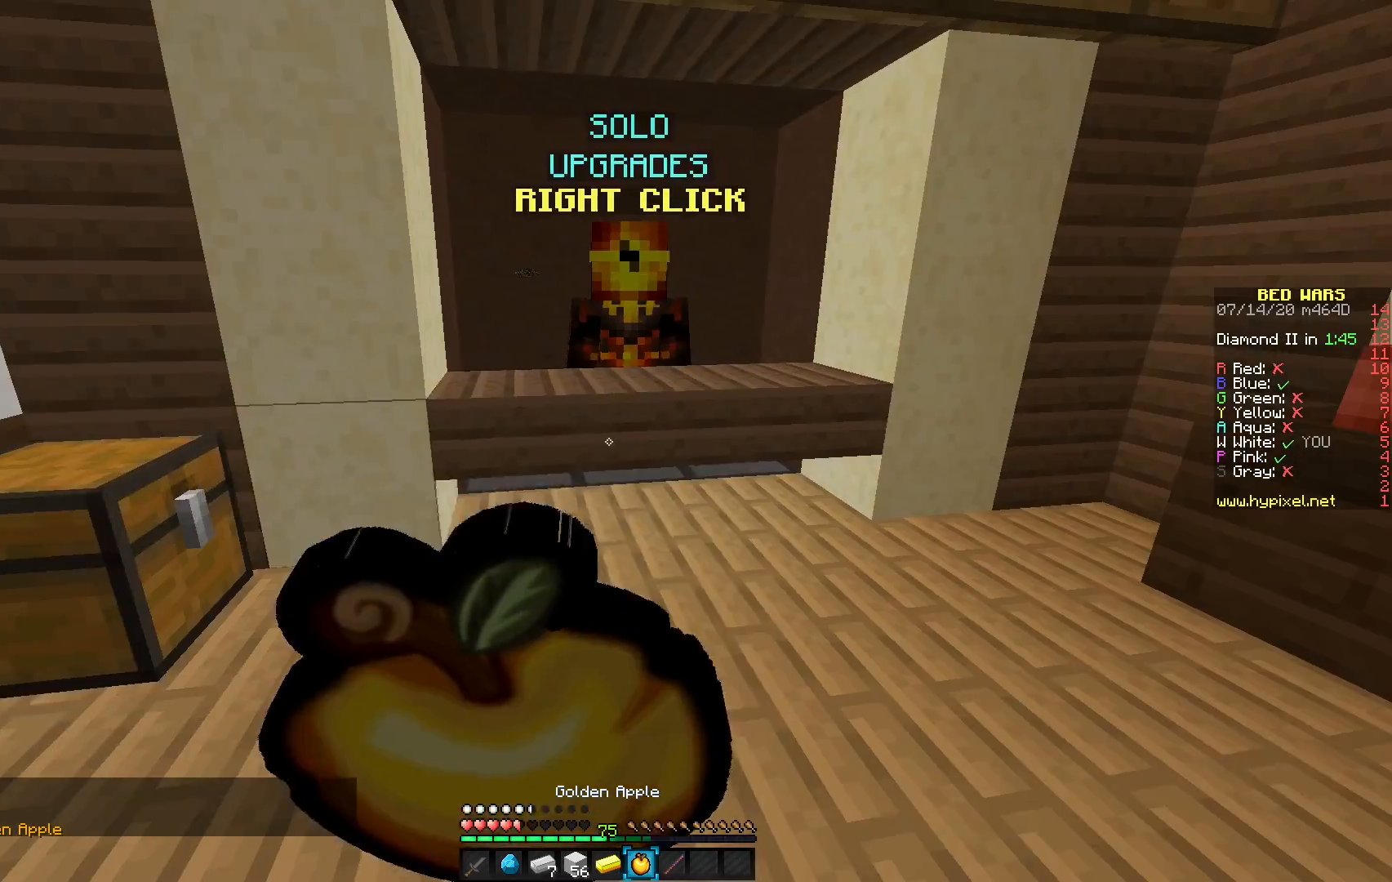
{"keys": [], "mouse": ["right"], "events": []}
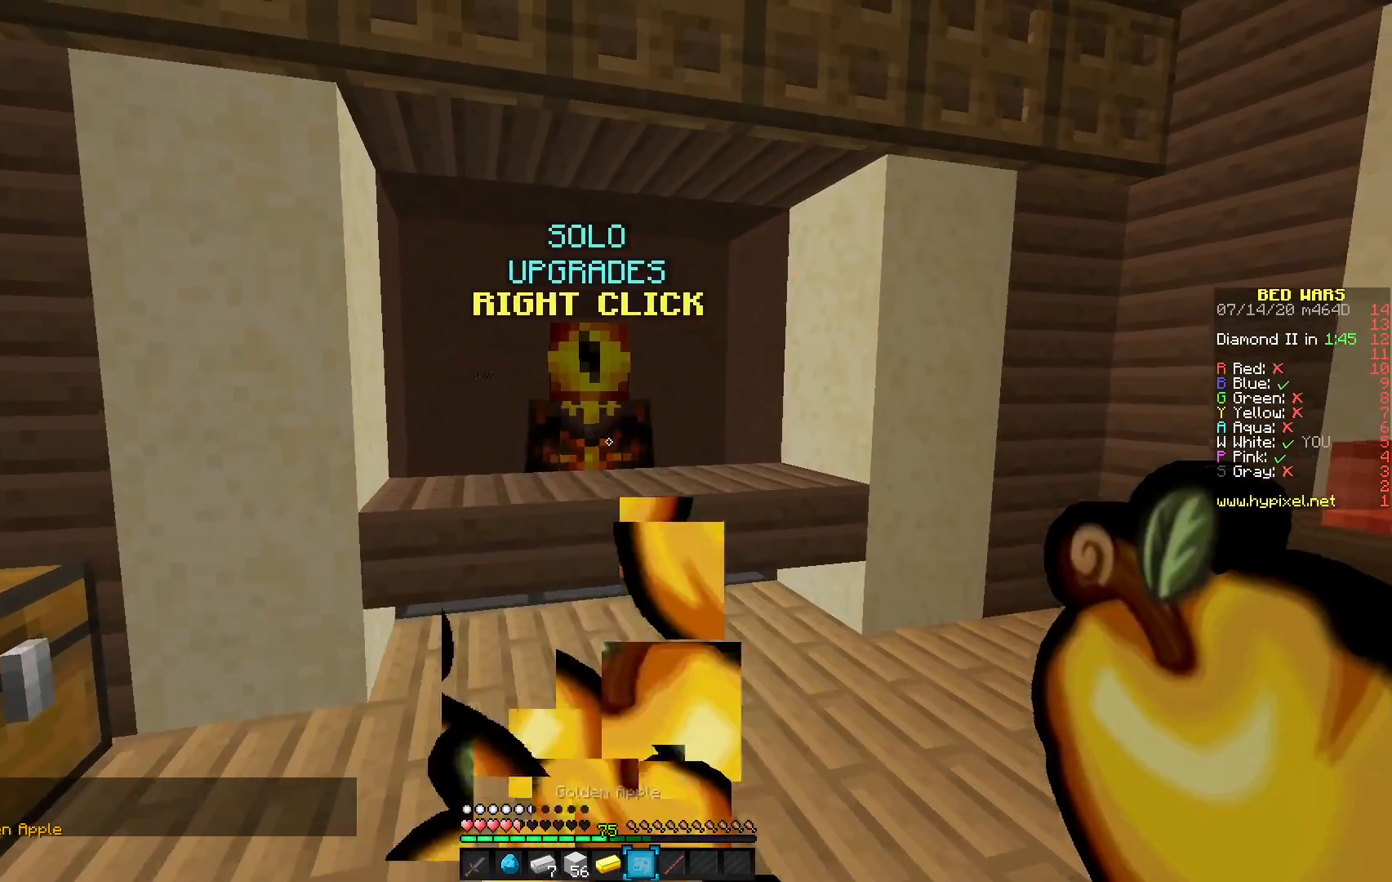
{"keys": [], "mouse": [], "events": [[117, "mouse_right", "up"], [300, "mouse_right", "down"], [450, "mouse_right", "up"]]}